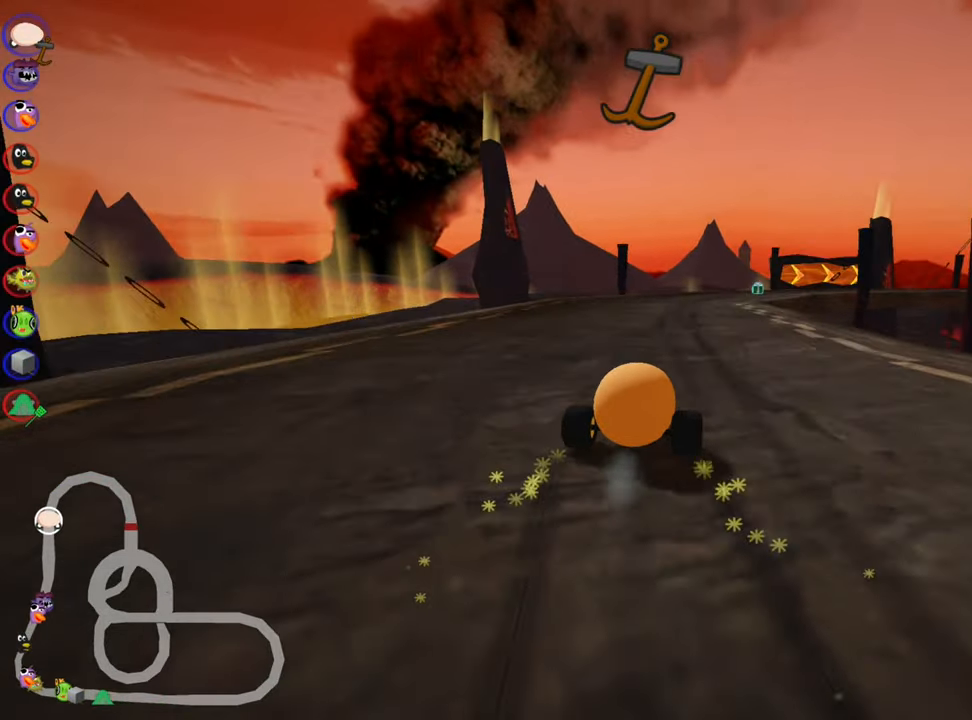
Gameplay with keyboard; each line is a JSON object with the keys held at the frame after it. "events" lists presses ("down") and releases ("up") of "down", "fire", "flag", "left", "look", "nitro", "right", "skid" and "up" between this image and that frame as [ms after this image, input, new state], when the widget could be followed in between. No other keys are recorded. Mouse input is not recorded. Key names are as the overlay labels them; some are game actions (e.g. jump) rather than physical keys.
{"keys": ["right", "skid", "up"], "events": [[367, "left", "up"], [383, "right", "down"]]}
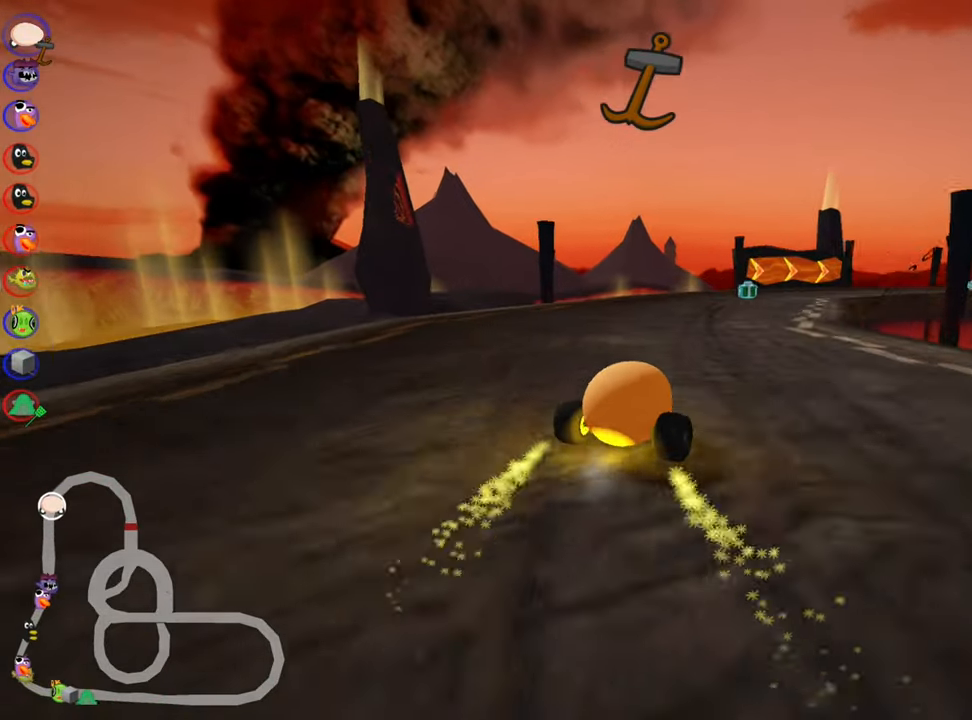
{"keys": ["left", "skid", "up"], "events": [[467, "left", "down"], [500, "right", "up"]]}
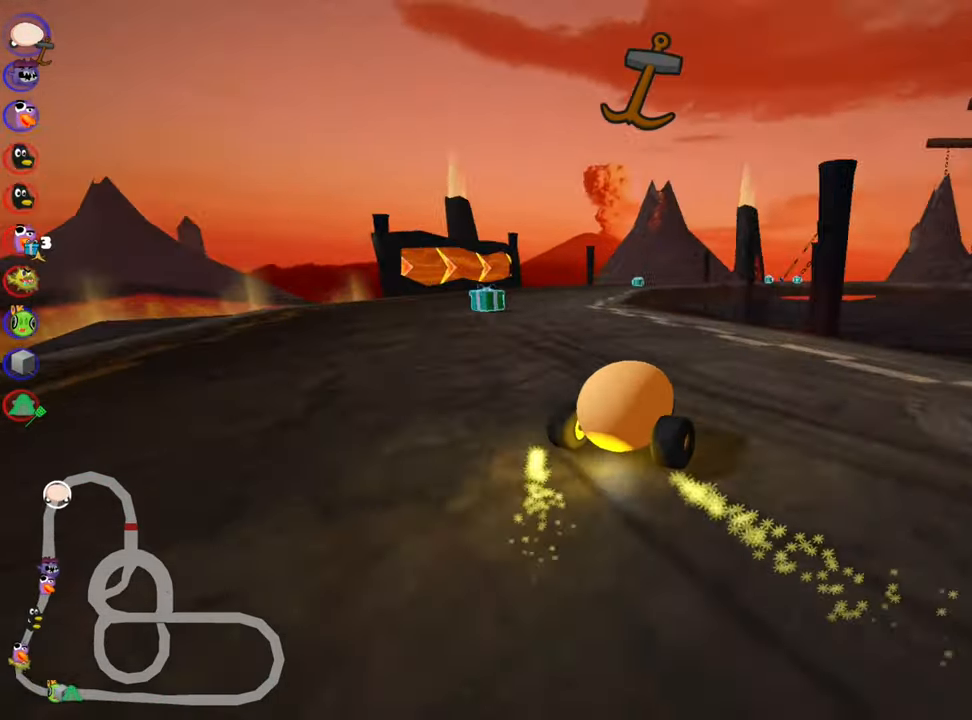
{"keys": ["skid", "up"], "events": [[167, "left", "up"]]}
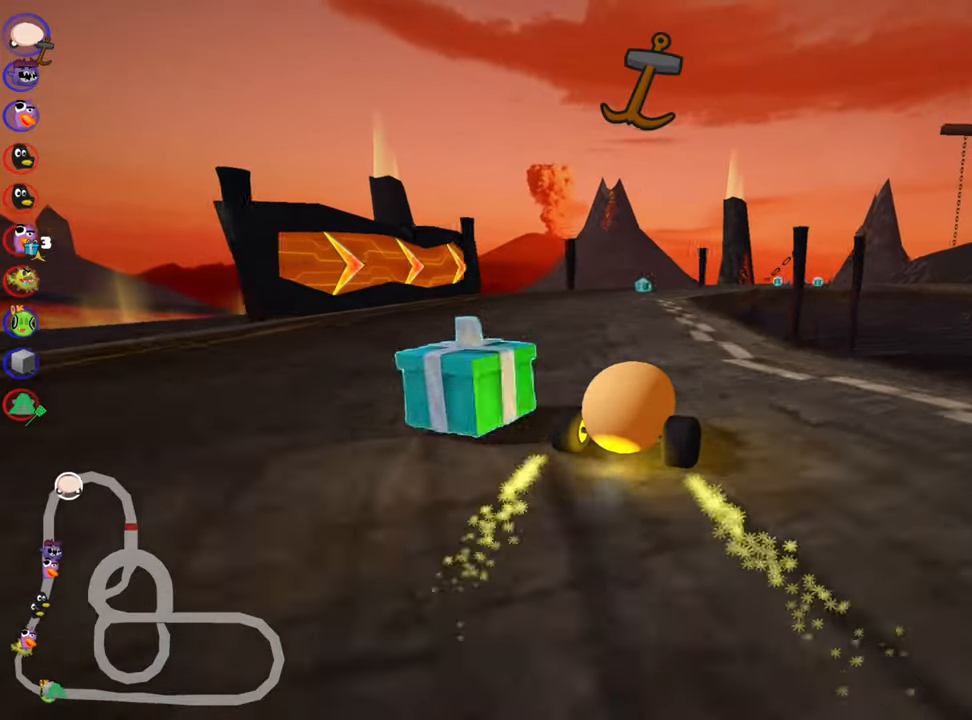
{"keys": ["skid", "up"], "events": [[350, "left", "down"], [467, "left", "up"]]}
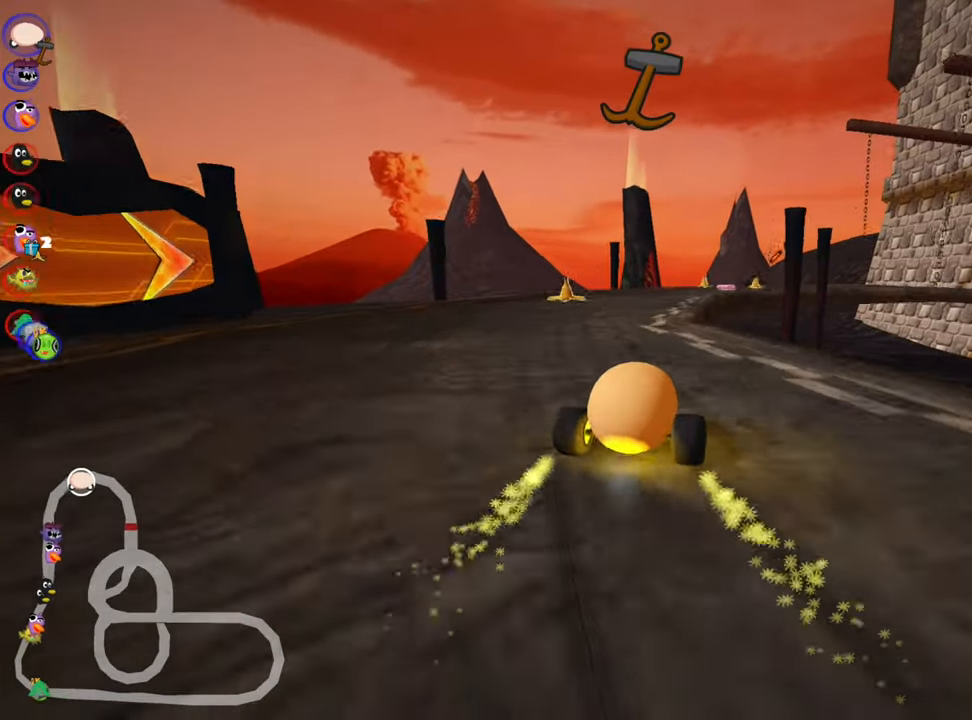
{"keys": ["skid", "up"], "events": [[150, "left", "down"], [250, "left", "up"]]}
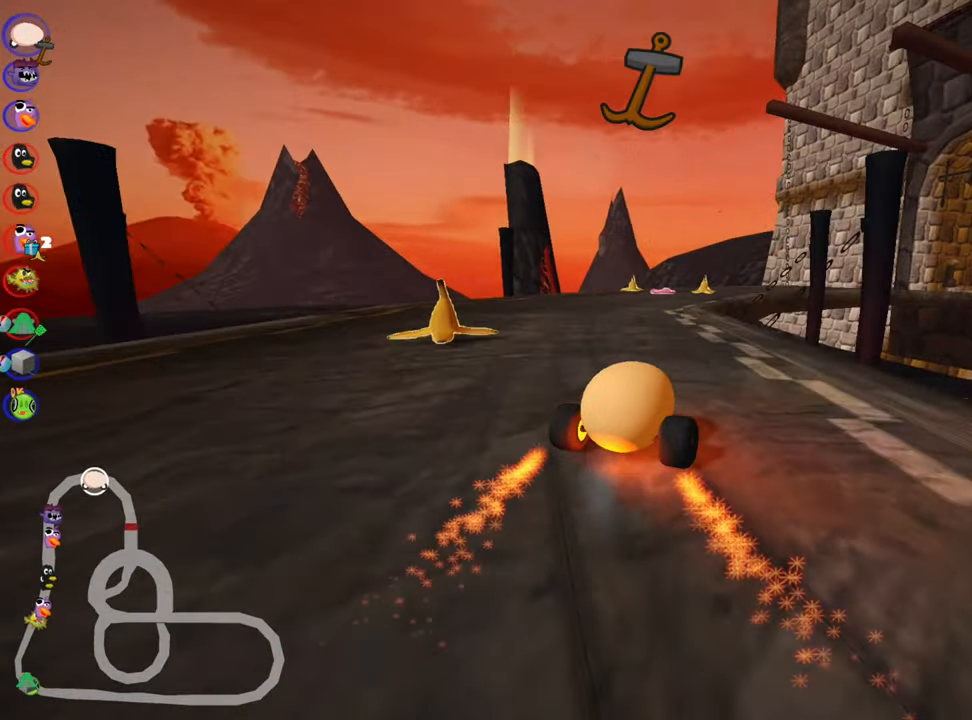
{"keys": ["nitro", "up"], "events": [[67, "skid", "up"], [484, "nitro", "down"]]}
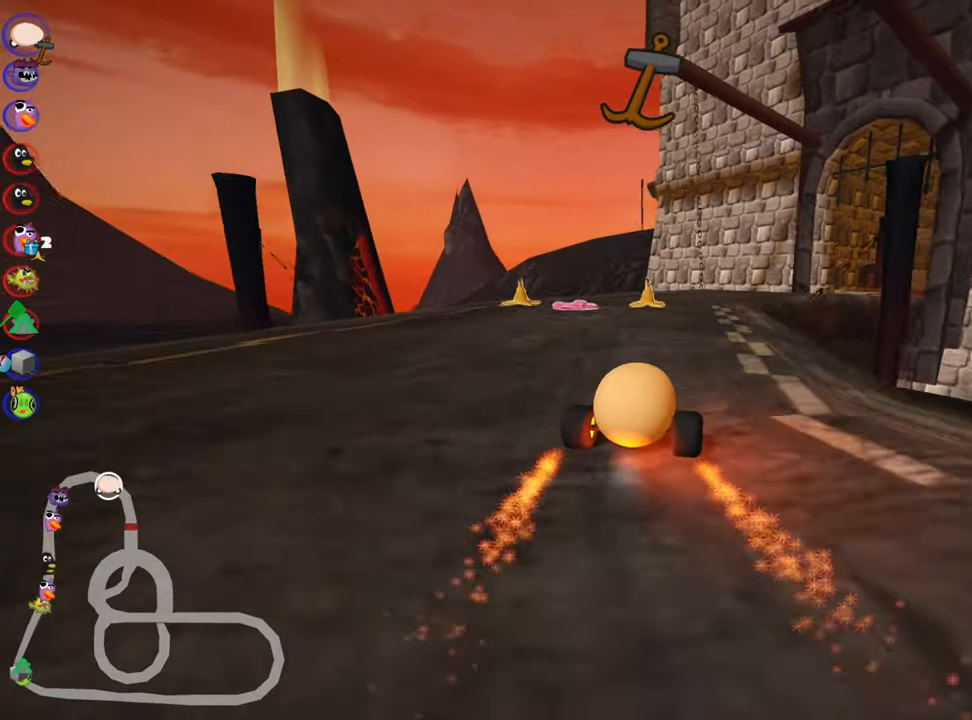
{"keys": ["up"], "events": [[34, "right", "down"], [267, "right", "up"], [434, "nitro", "up"]]}
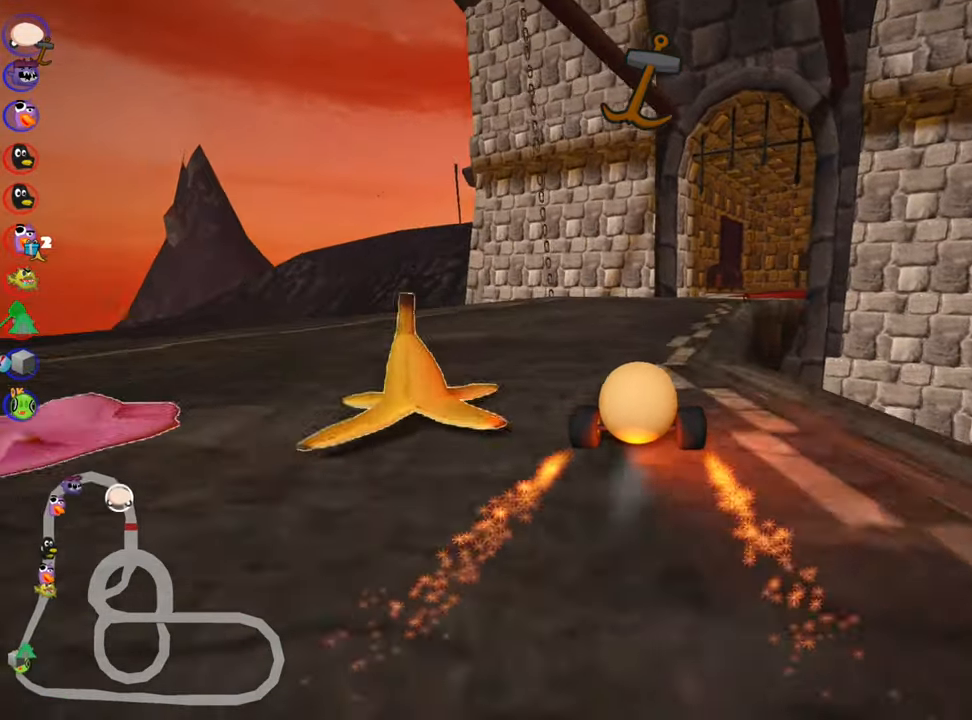
{"keys": ["skid", "up"], "events": [[17, "left", "down"], [117, "left", "up"], [284, "skid", "down"], [317, "right", "down"], [400, "right", "up"]]}
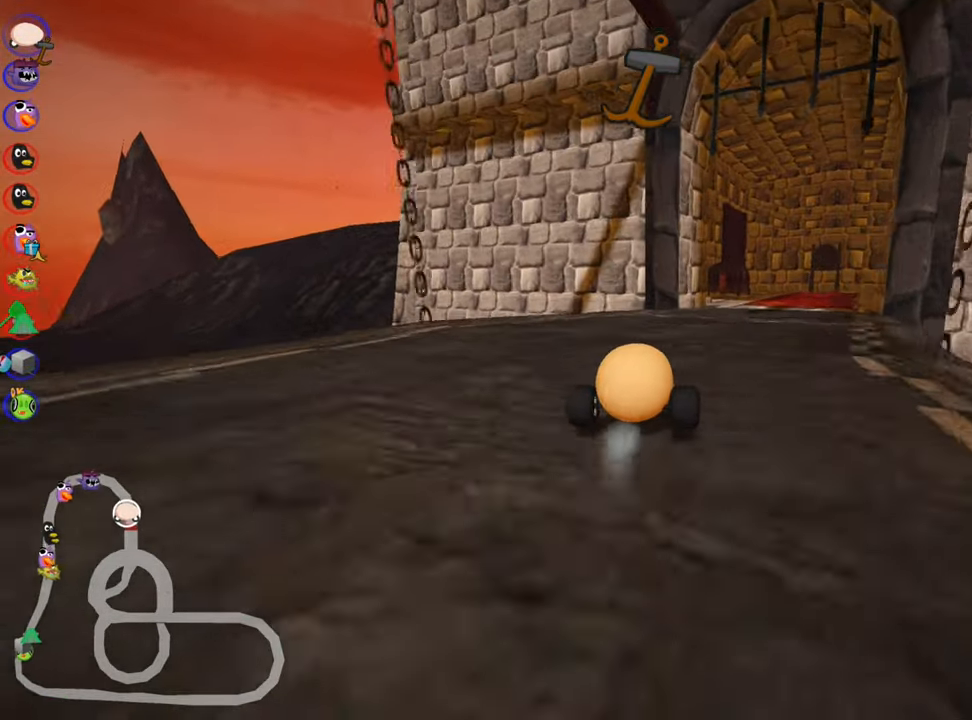
{"keys": ["up"], "events": [[117, "left", "down"], [167, "left", "up"], [250, "skid", "up"], [317, "fire", "down"], [450, "fire", "up"]]}
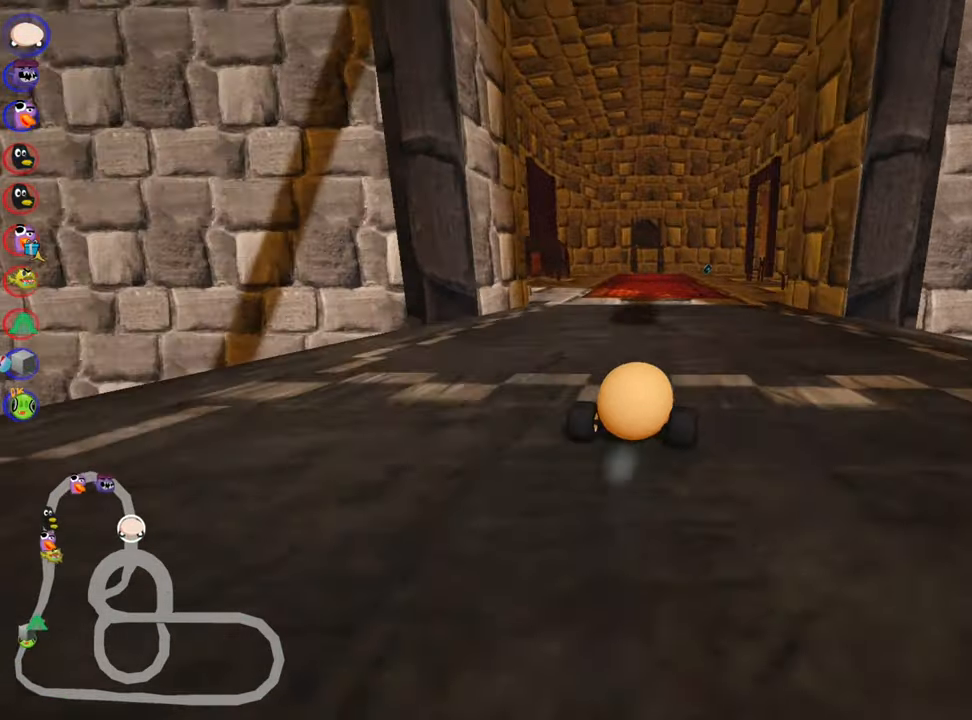
{"keys": ["up"], "events": []}
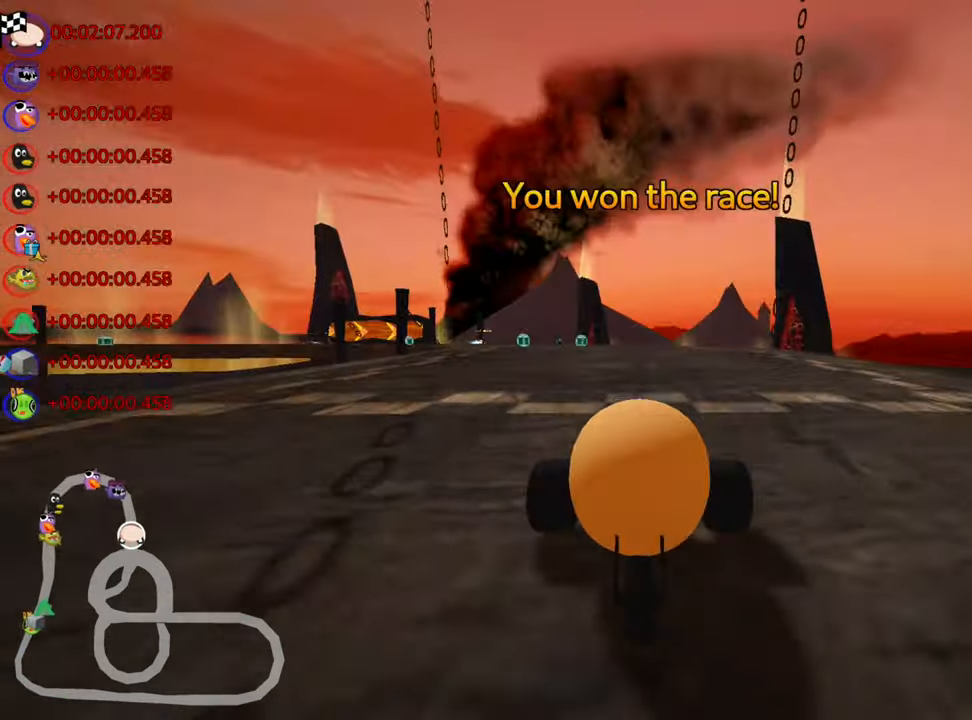
{"keys": [], "events": [[134, "up", "up"]]}
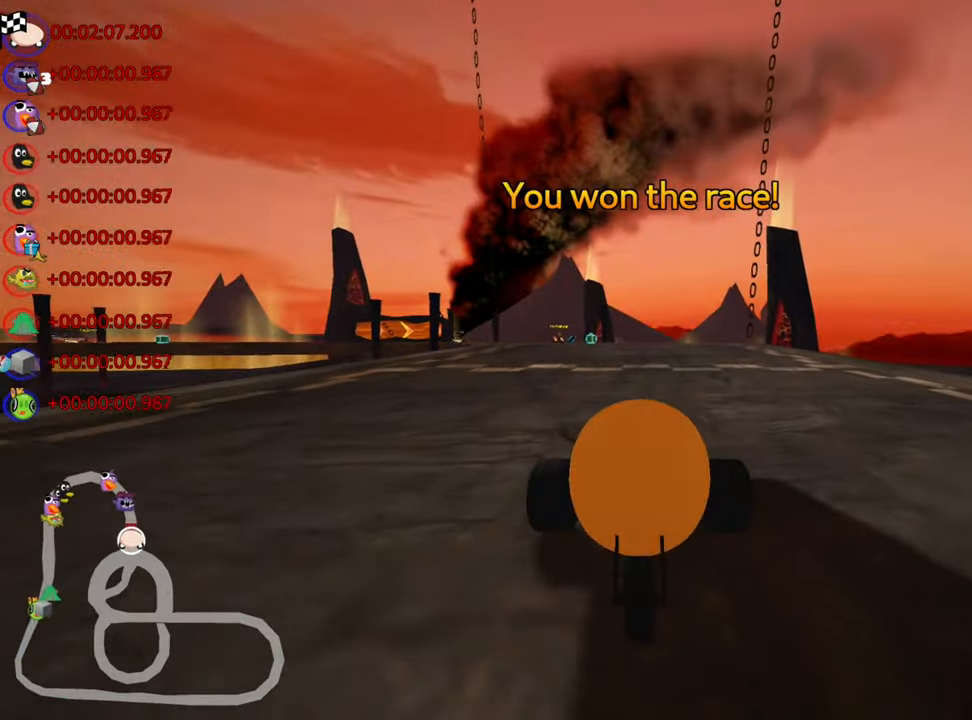
{"keys": [], "events": []}
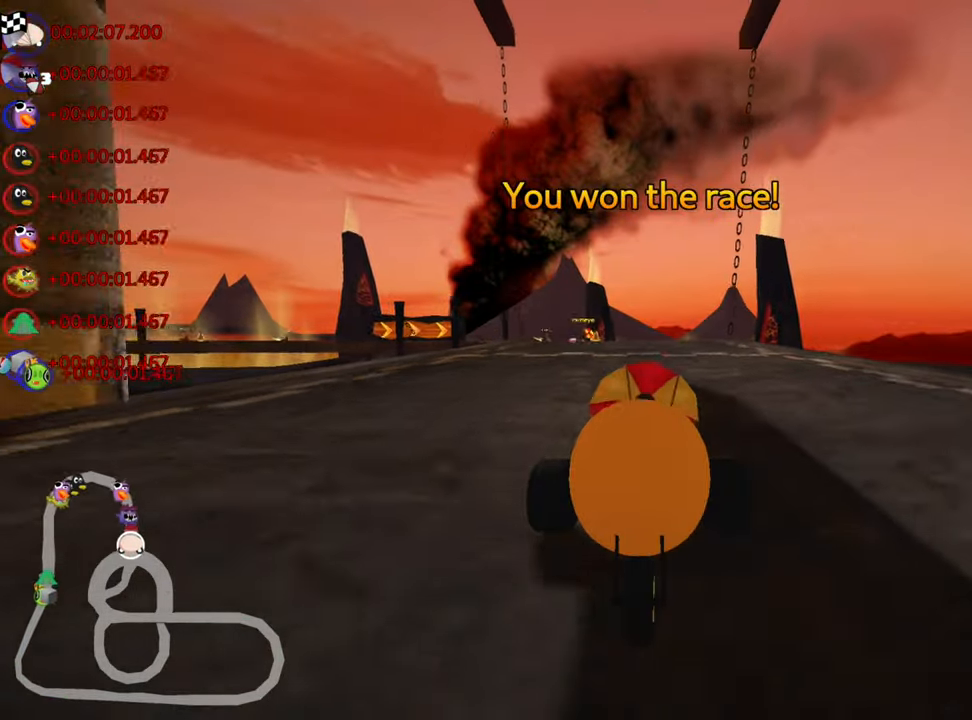
{"keys": [], "events": []}
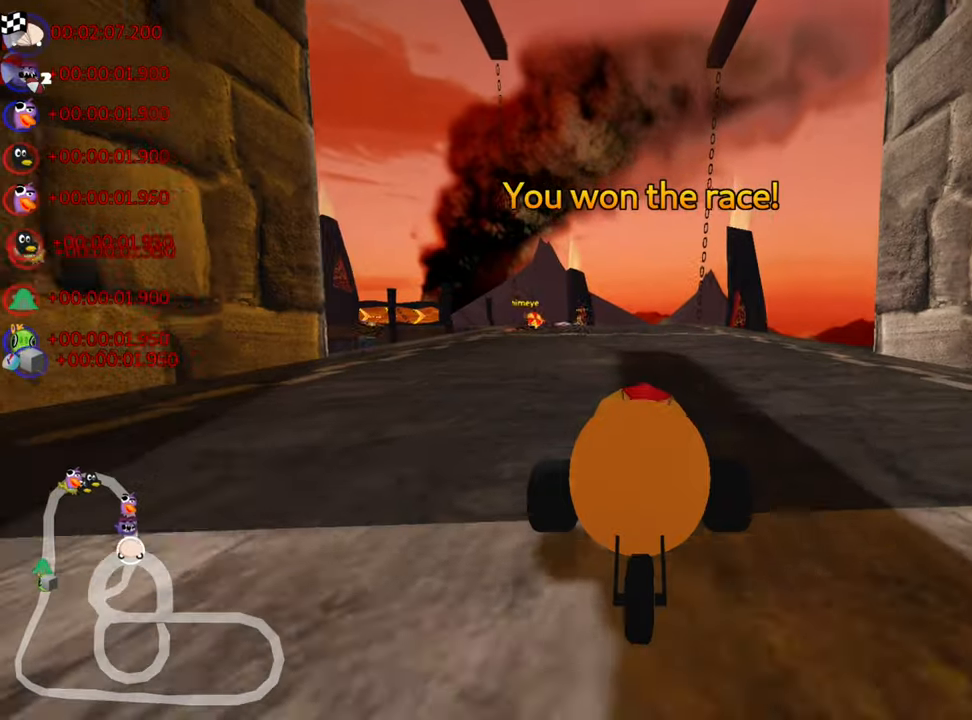
{"keys": [], "events": []}
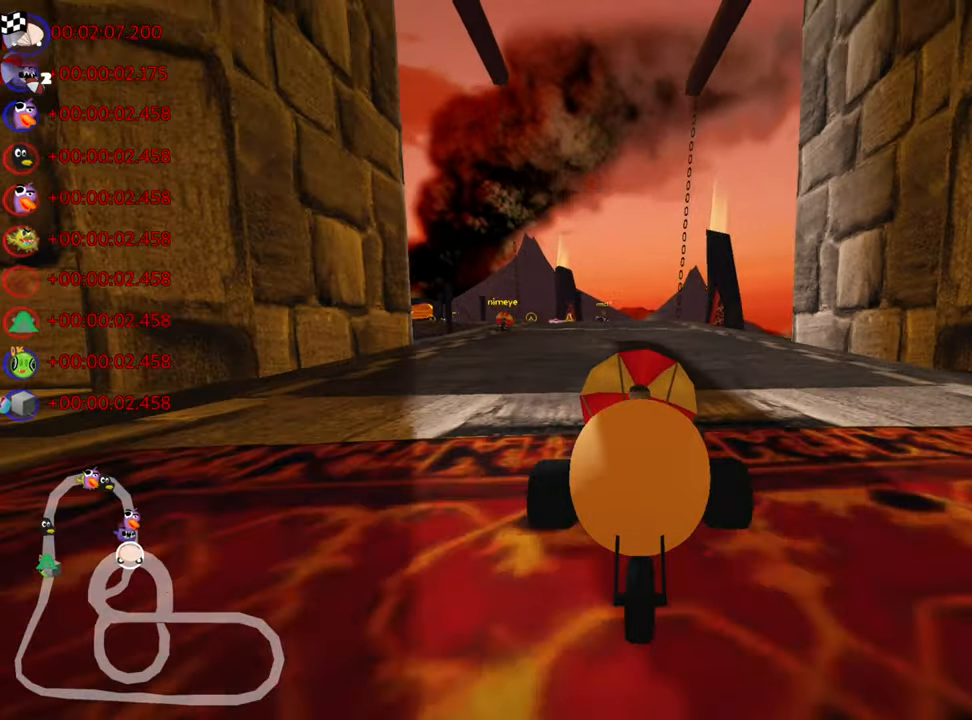
{"keys": [], "events": [[233, "right", "down"], [400, "right", "up"]]}
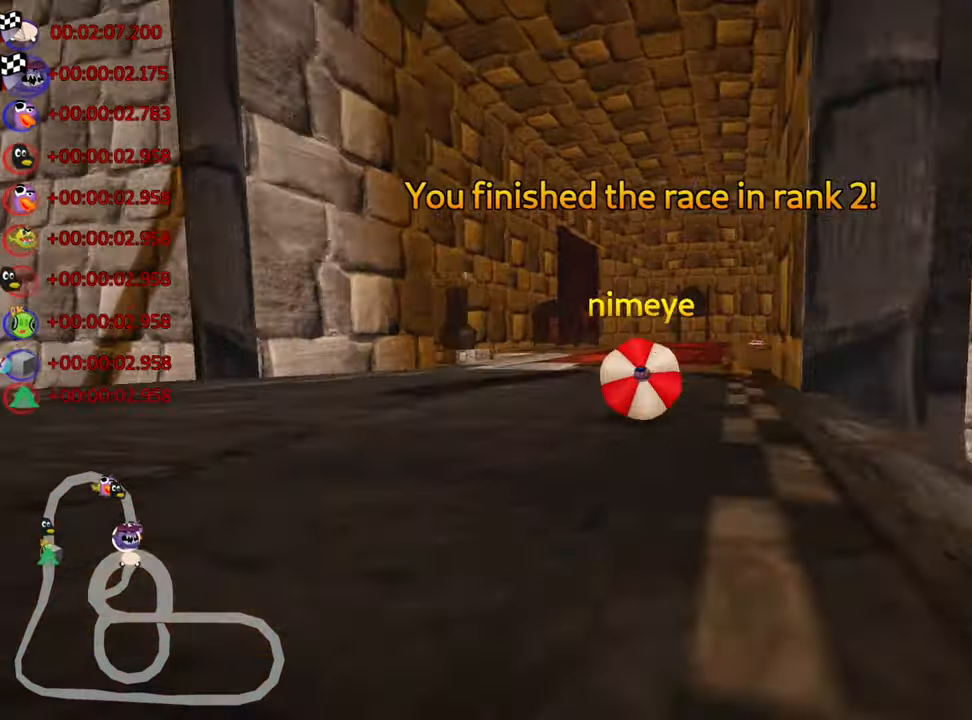
{"keys": [], "events": []}
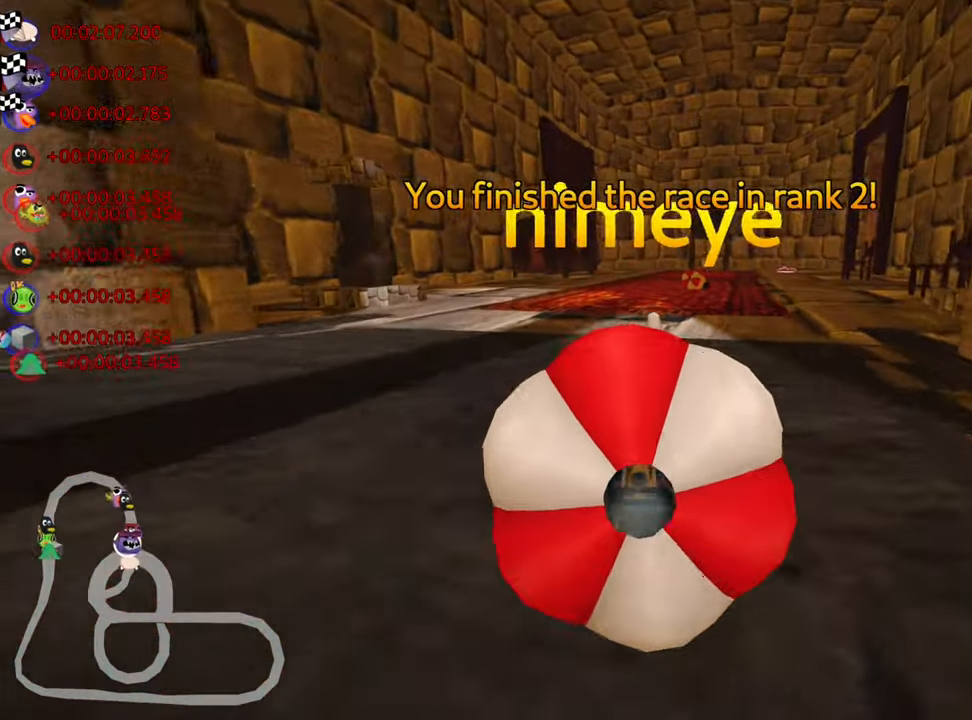
{"keys": [], "events": [[283, "fire", "down"], [366, "fire", "up"]]}
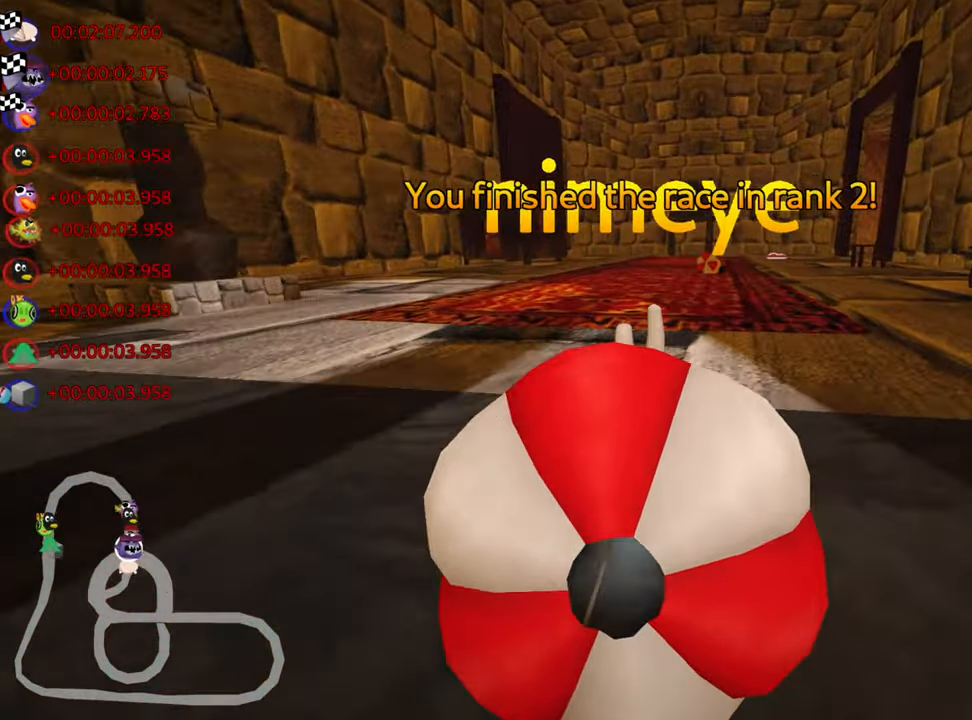
{"keys": [], "events": [[133, "right", "down"], [300, "right", "up"]]}
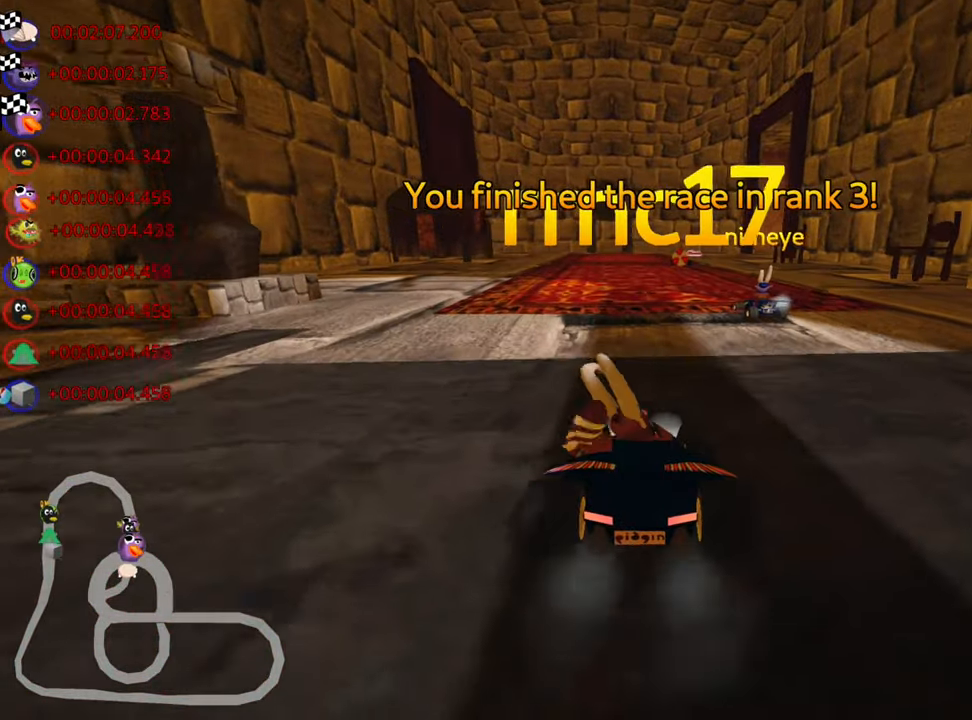
{"keys": [], "events": [[16, "right", "down"], [133, "right", "up"]]}
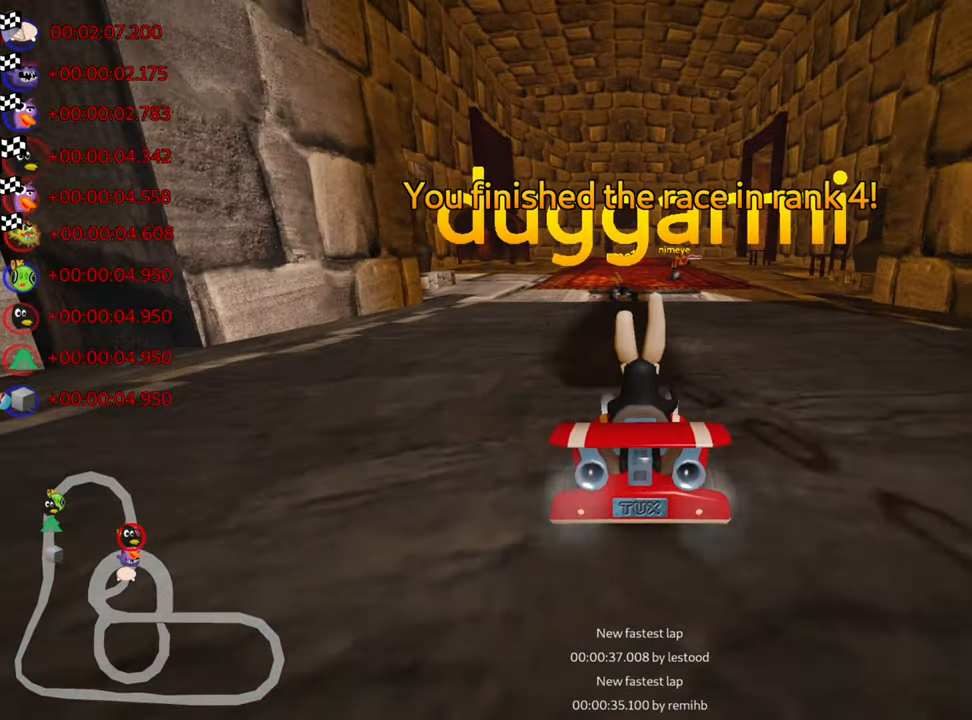
{"keys": [], "events": []}
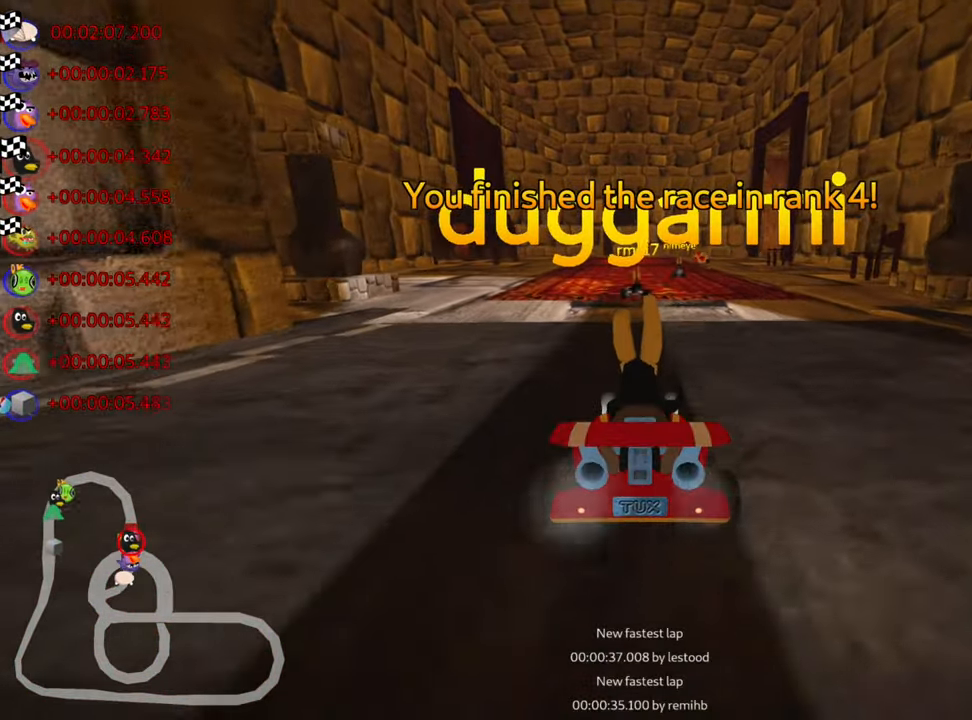
{"keys": [], "events": []}
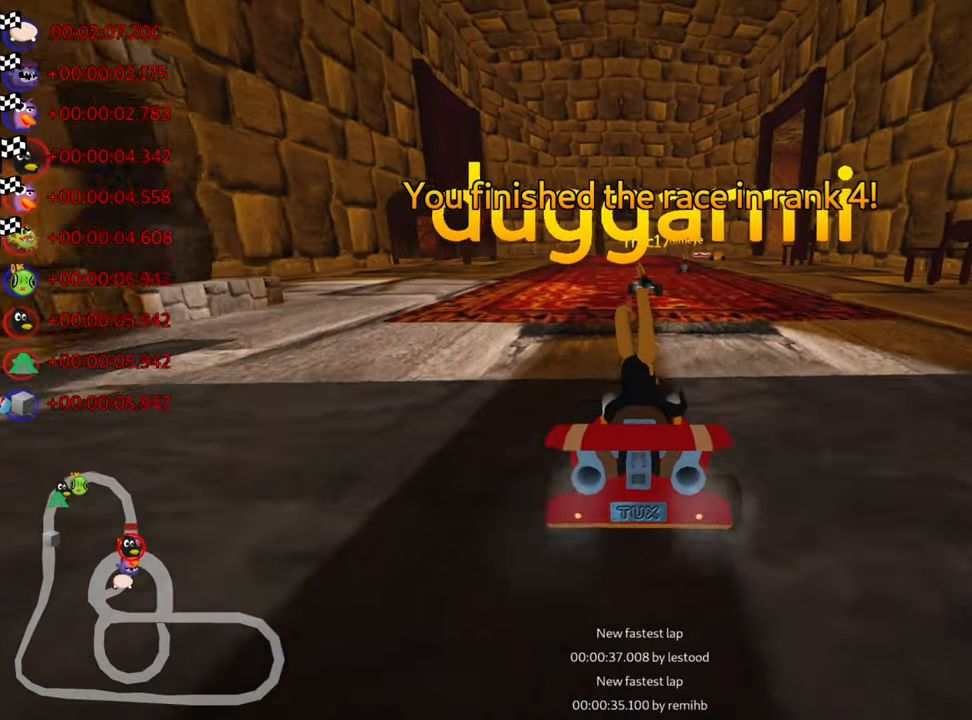
{"keys": [], "events": []}
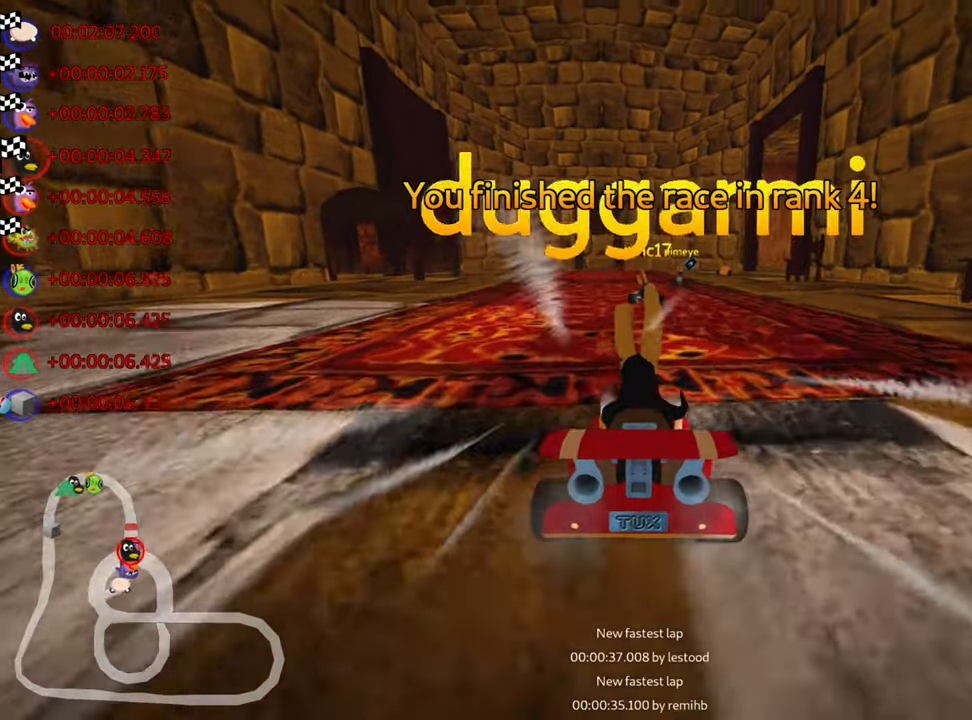
{"keys": [], "events": []}
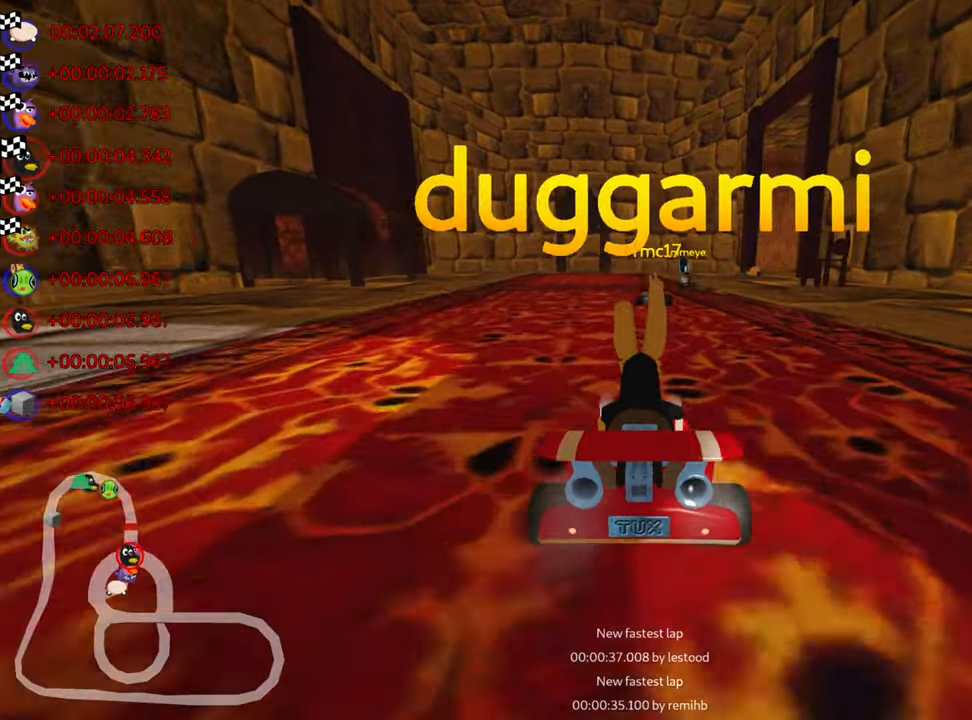
{"keys": [], "events": []}
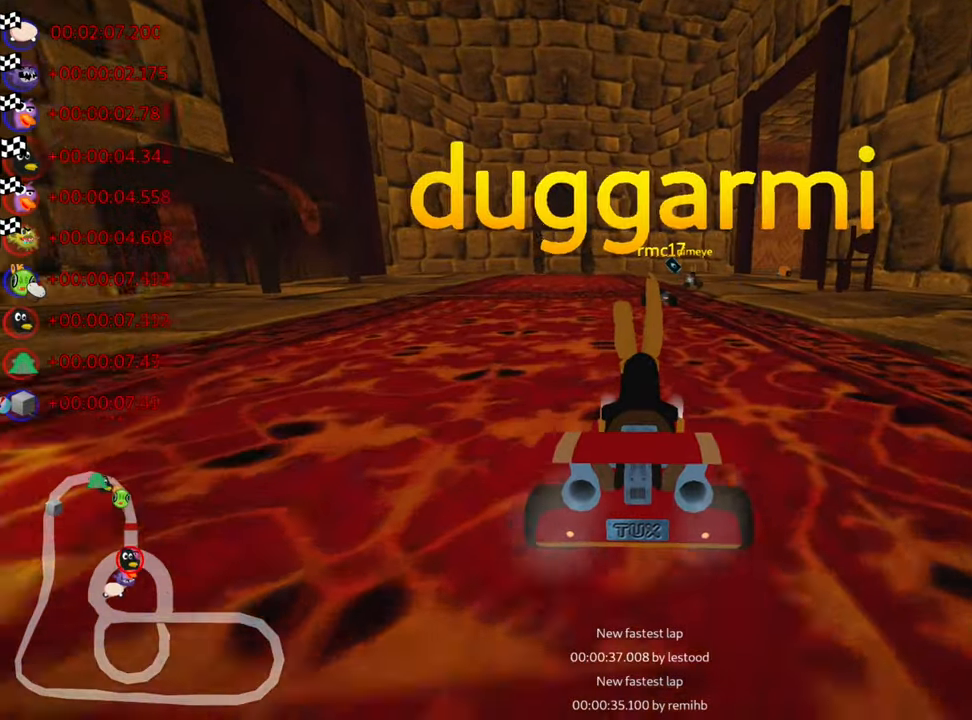
{"keys": [], "events": []}
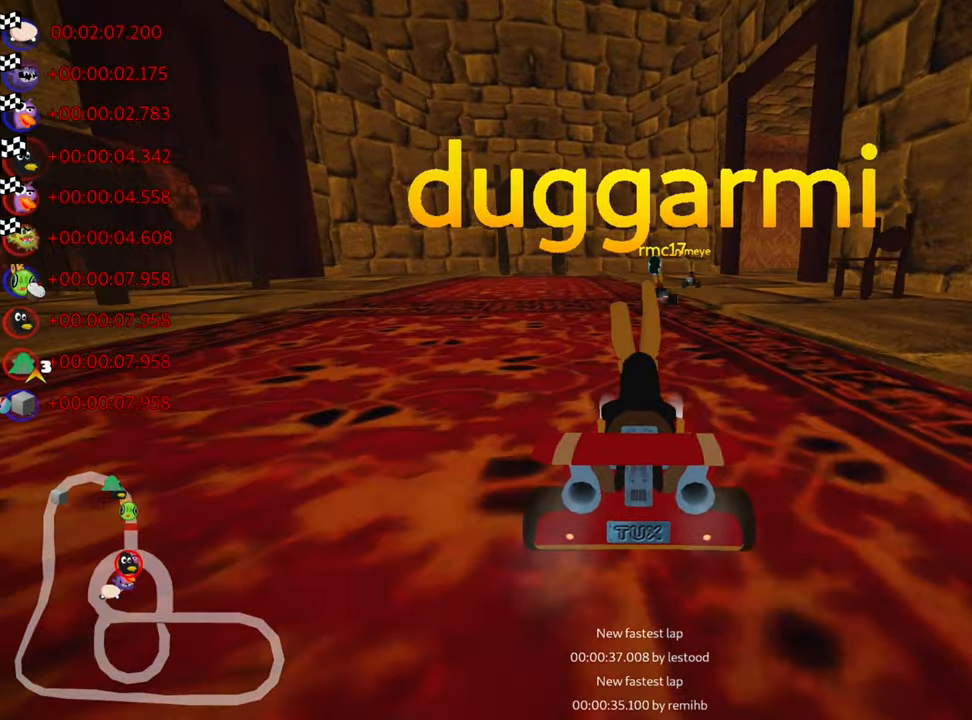
{"keys": [], "events": []}
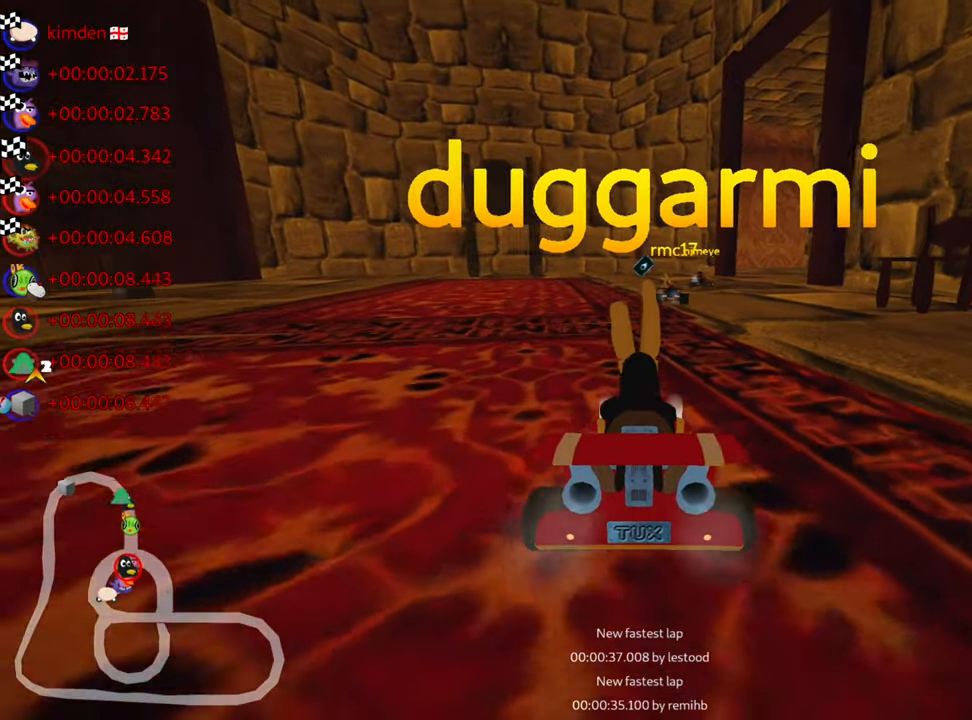
{"keys": [], "events": []}
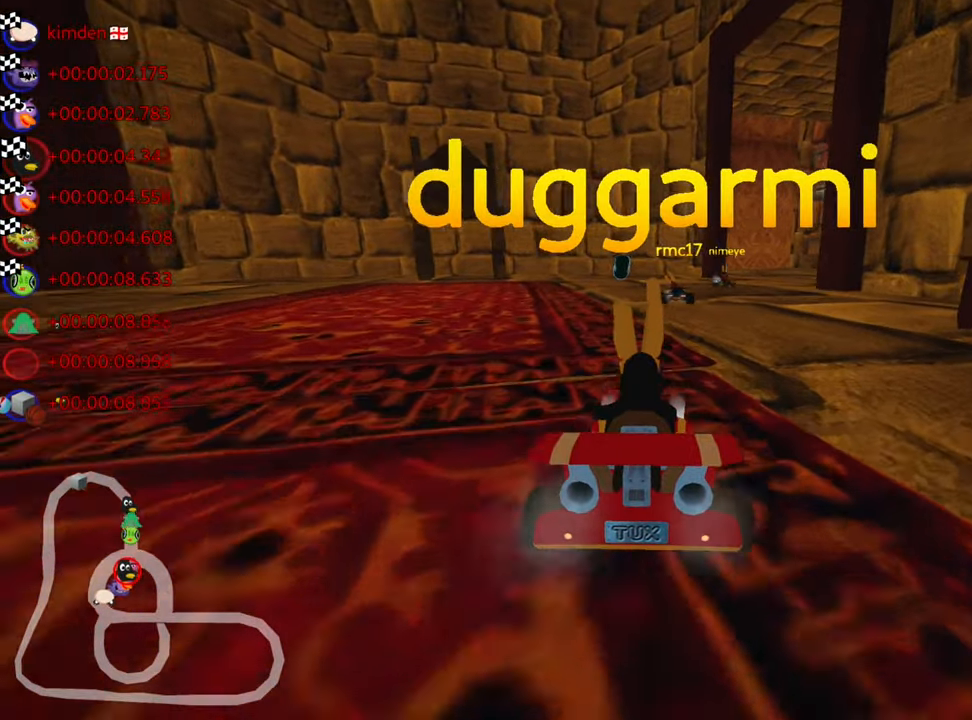
{"keys": ["right"], "events": [[183, "right", "down"], [300, "right", "up"], [483, "right", "down"]]}
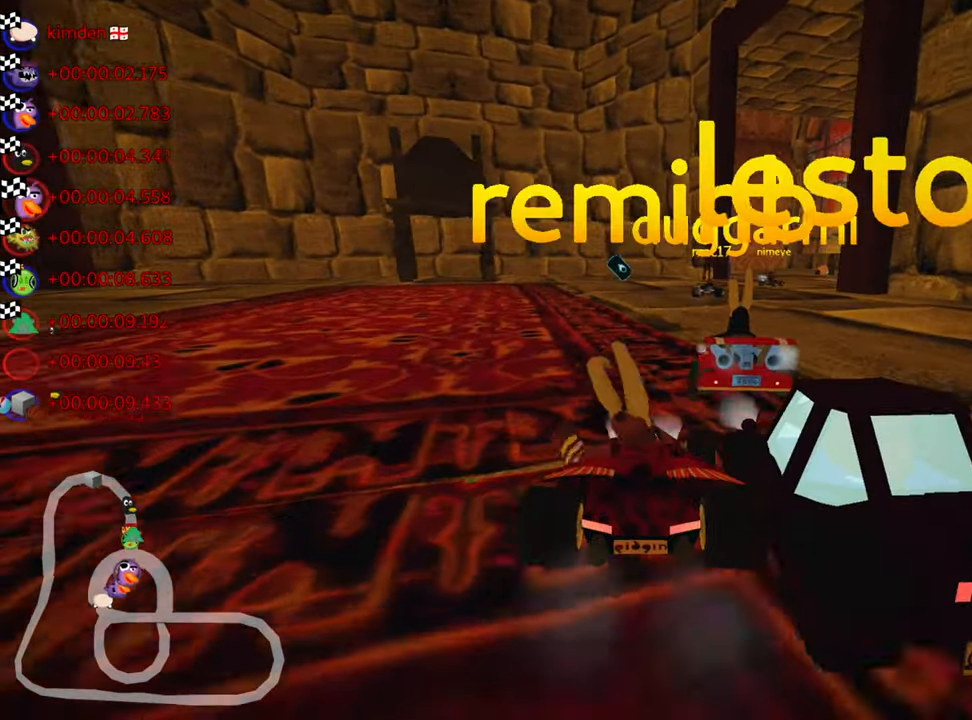
{"keys": [], "events": [[100, "right", "up"], [300, "right", "down"], [417, "right", "up"]]}
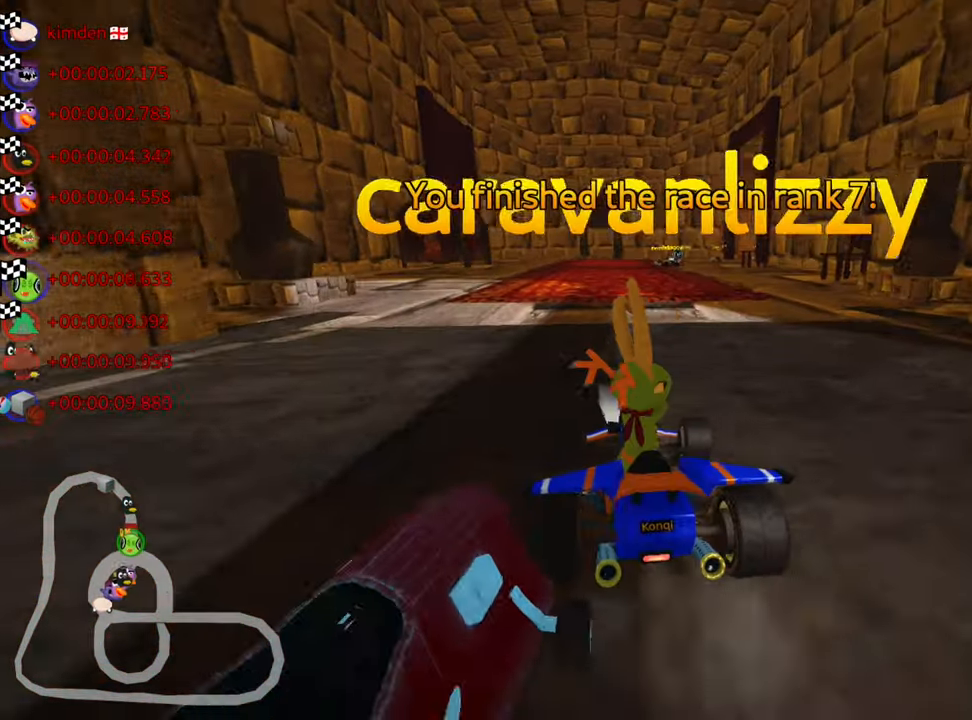
{"keys": ["right"], "events": [[100, "right", "down"], [200, "right", "up"], [450, "right", "down"]]}
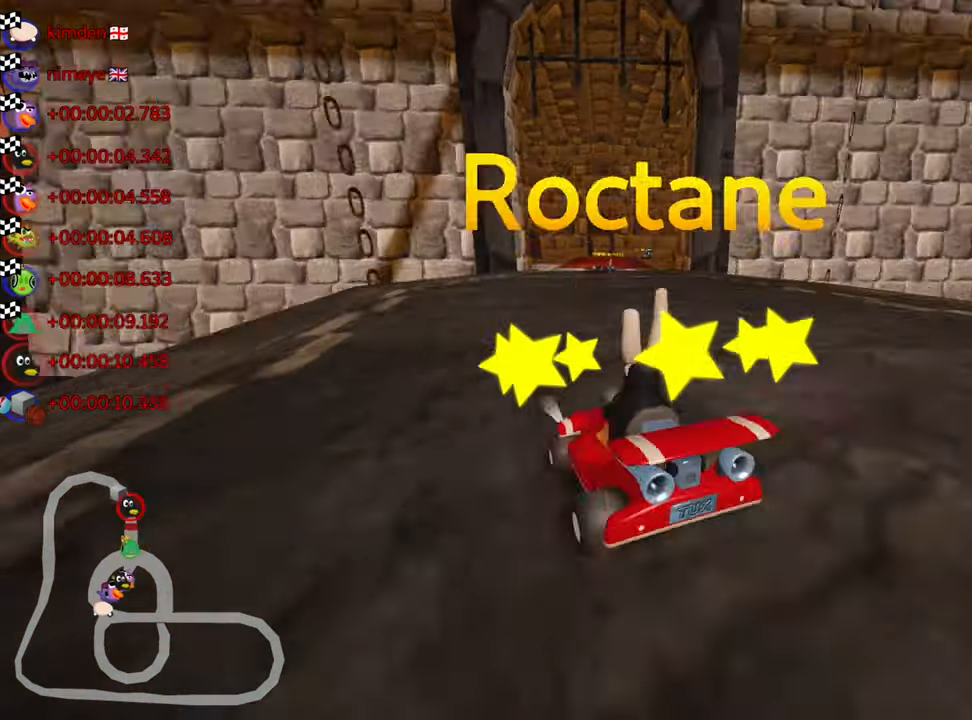
{"keys": [], "events": [[67, "right", "up"], [350, "right", "down"], [433, "right", "up"]]}